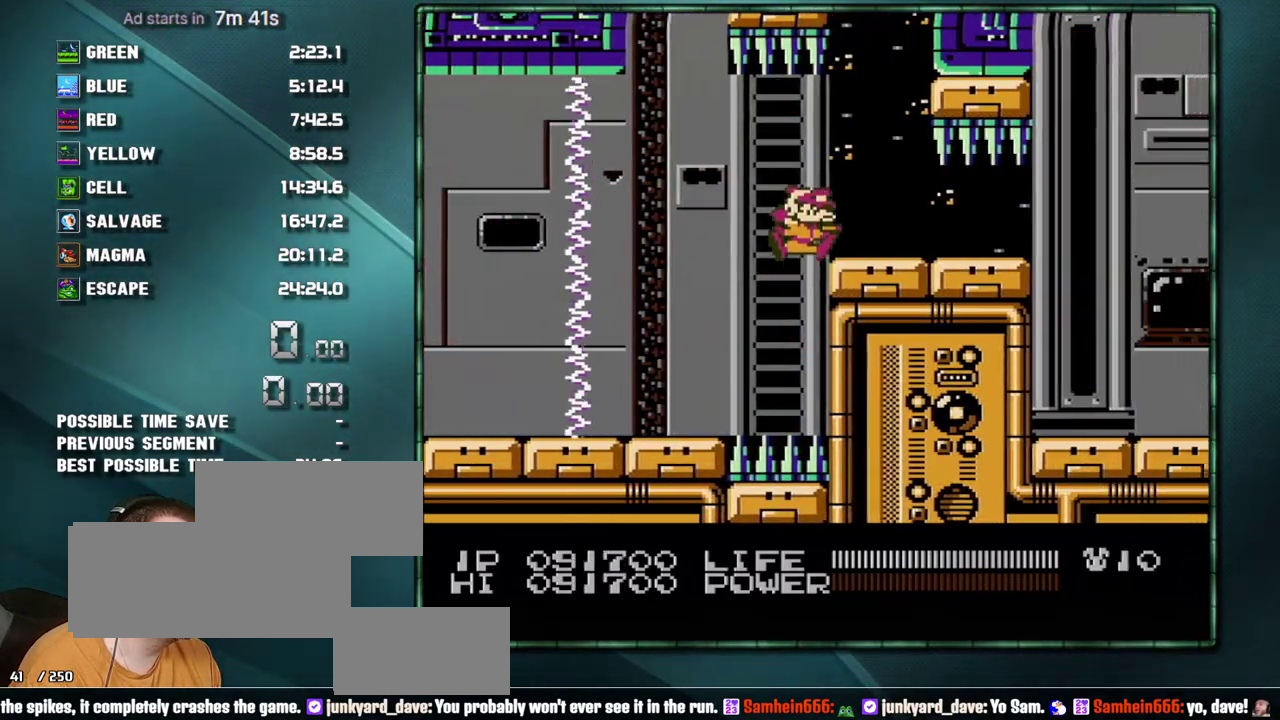
Gameplay with a controller (Nintendo layout); each line is a JSON object with the inputs held at the frame after it. "events" lists button and stick changes between this image and that frame as [ms after this image, input, new state], when the widget could be followed in between. Not read: L3 R3 SELECT.
{"buttons": ["DPAD_RIGHT"], "events": [[33, "A", "up"]]}
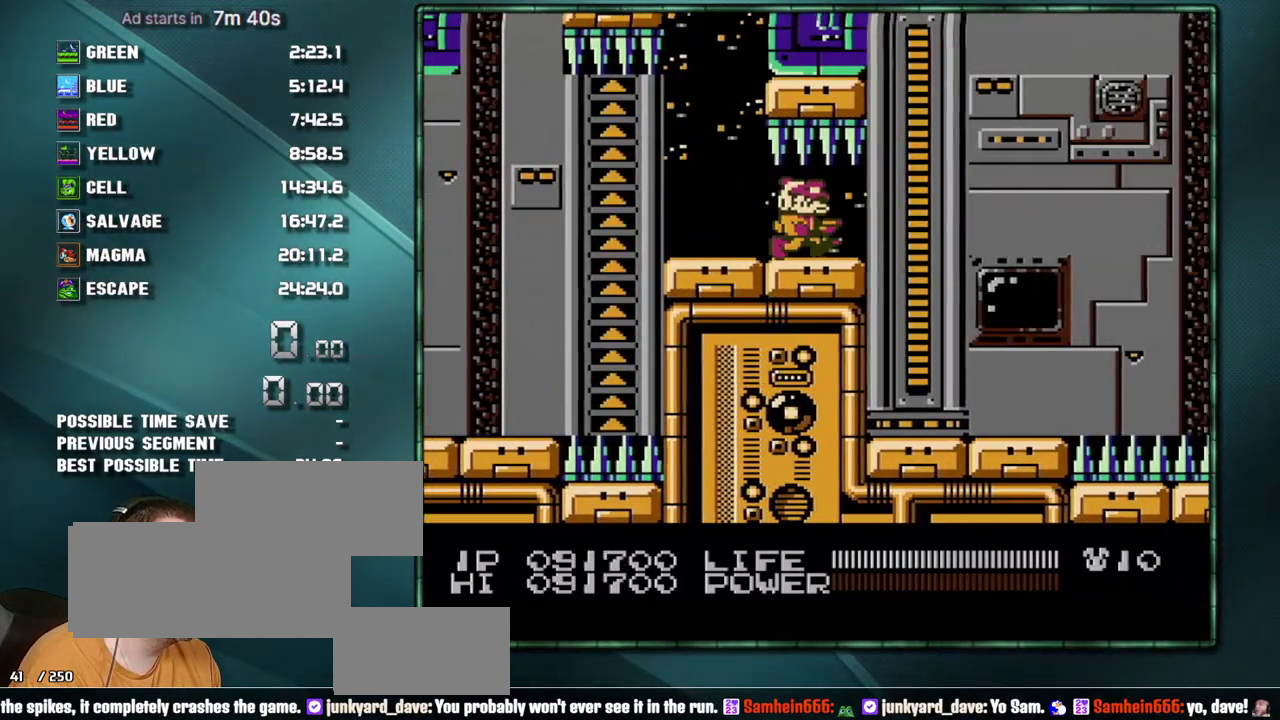
{"buttons": ["DPAD_RIGHT"], "events": []}
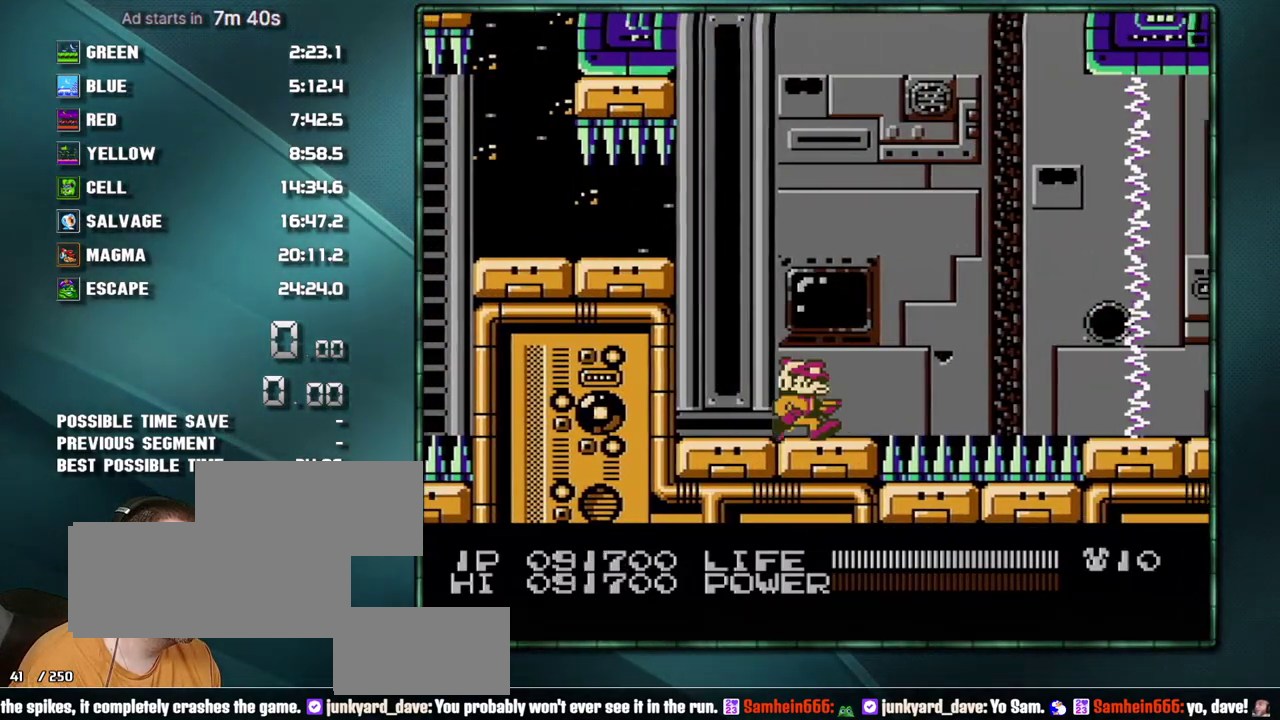
{"buttons": ["A", "DPAD_RIGHT"], "events": [[250, "A", "down"]]}
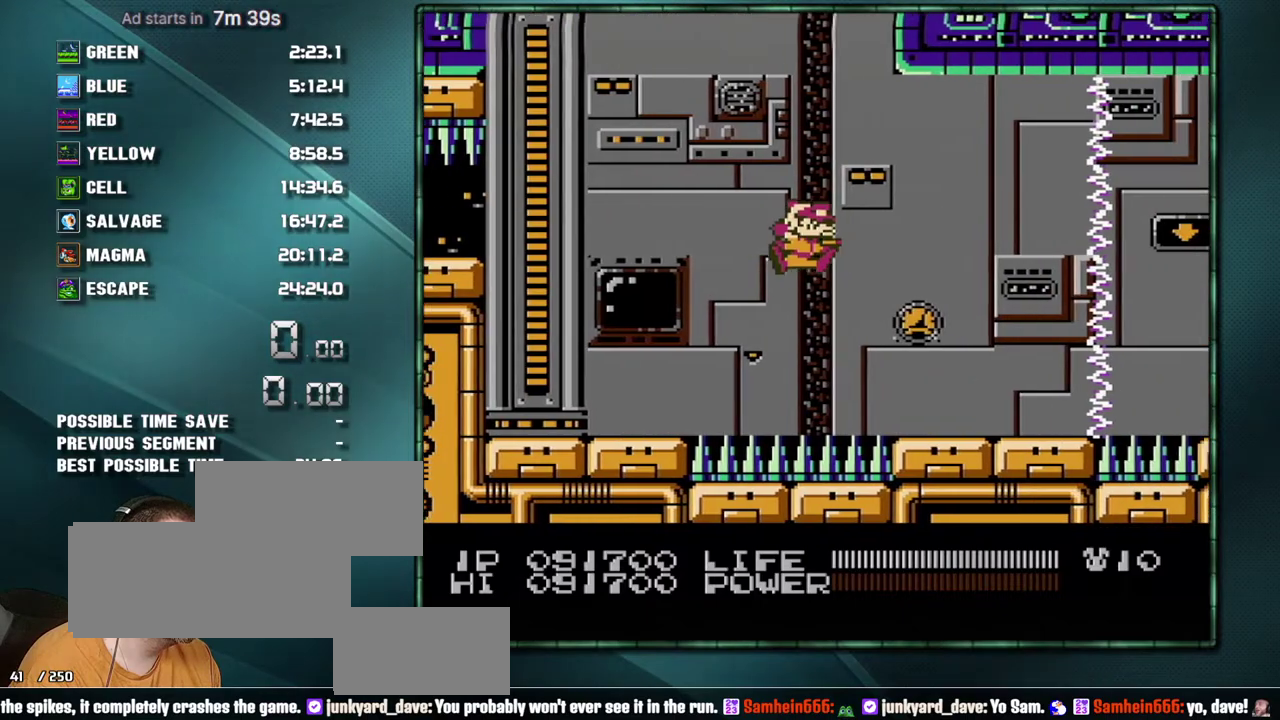
{"buttons": [], "events": [[200, "A", "up"], [250, "DPAD_RIGHT", "up"]]}
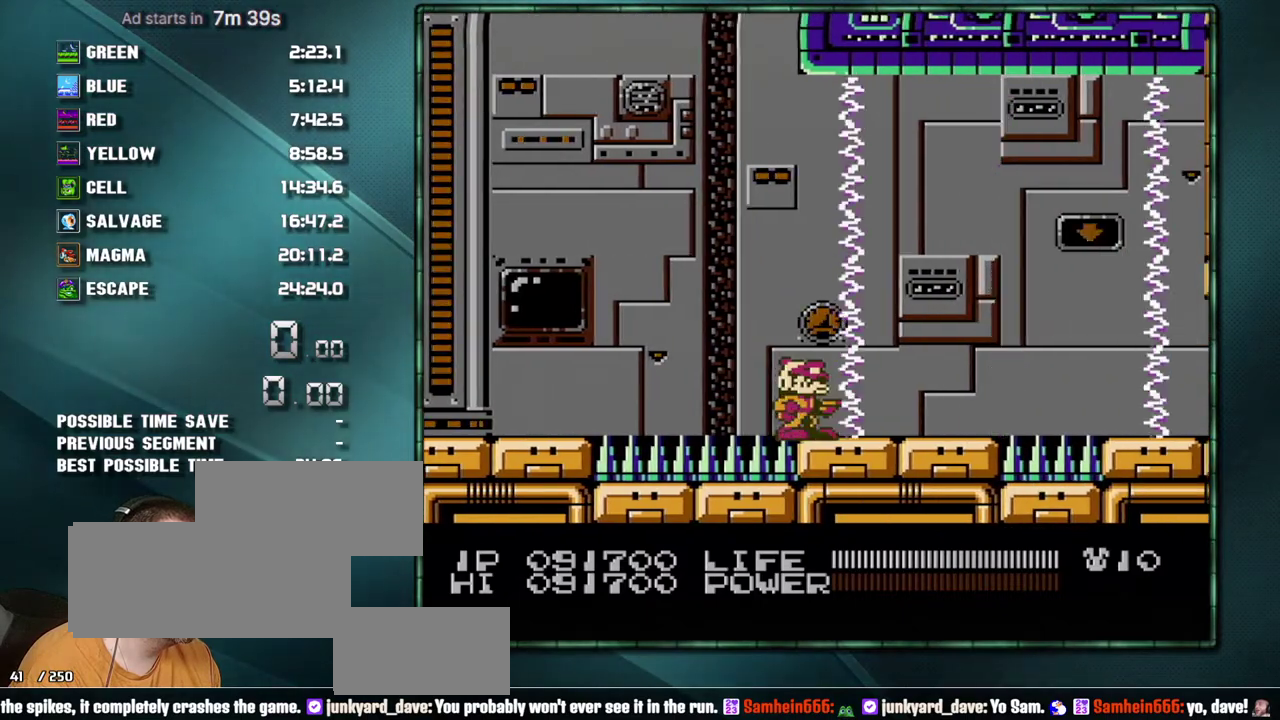
{"buttons": ["DPAD_RIGHT"], "events": [[350, "DPAD_RIGHT", "down"]]}
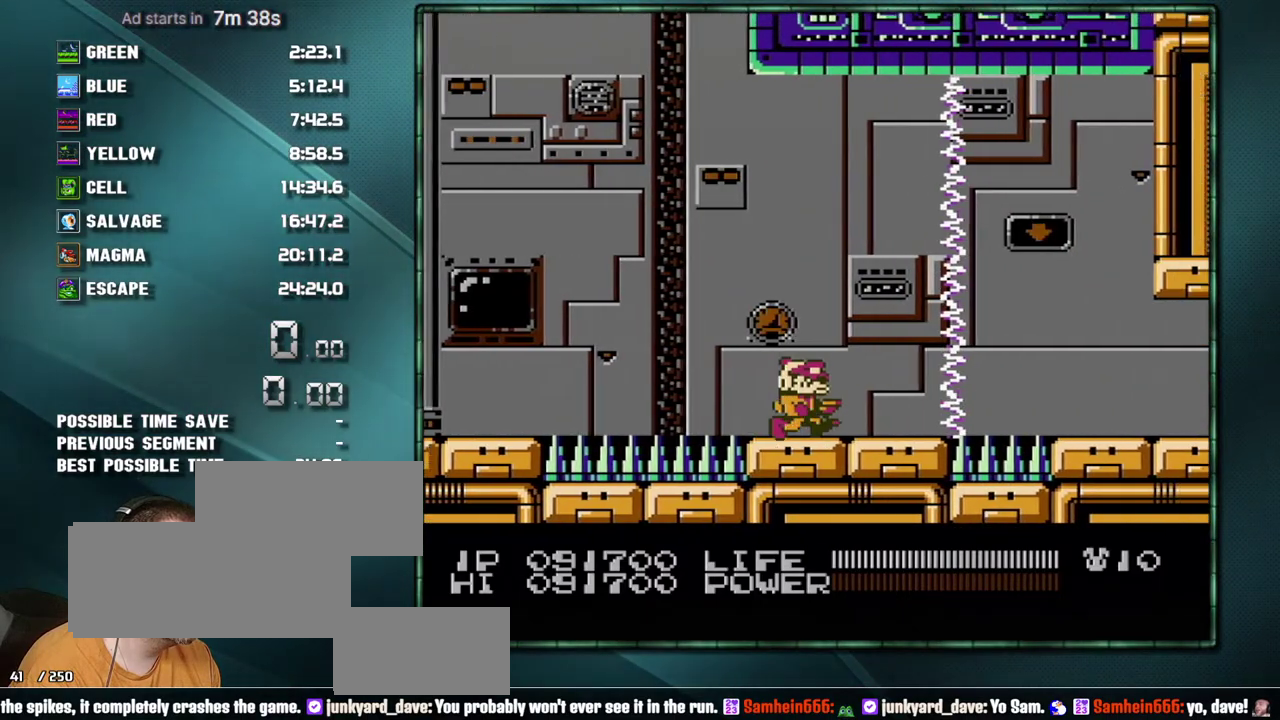
{"buttons": ["DPAD_RIGHT"], "events": [[133, "DPAD_RIGHT", "up"], [283, "DPAD_RIGHT", "down"]]}
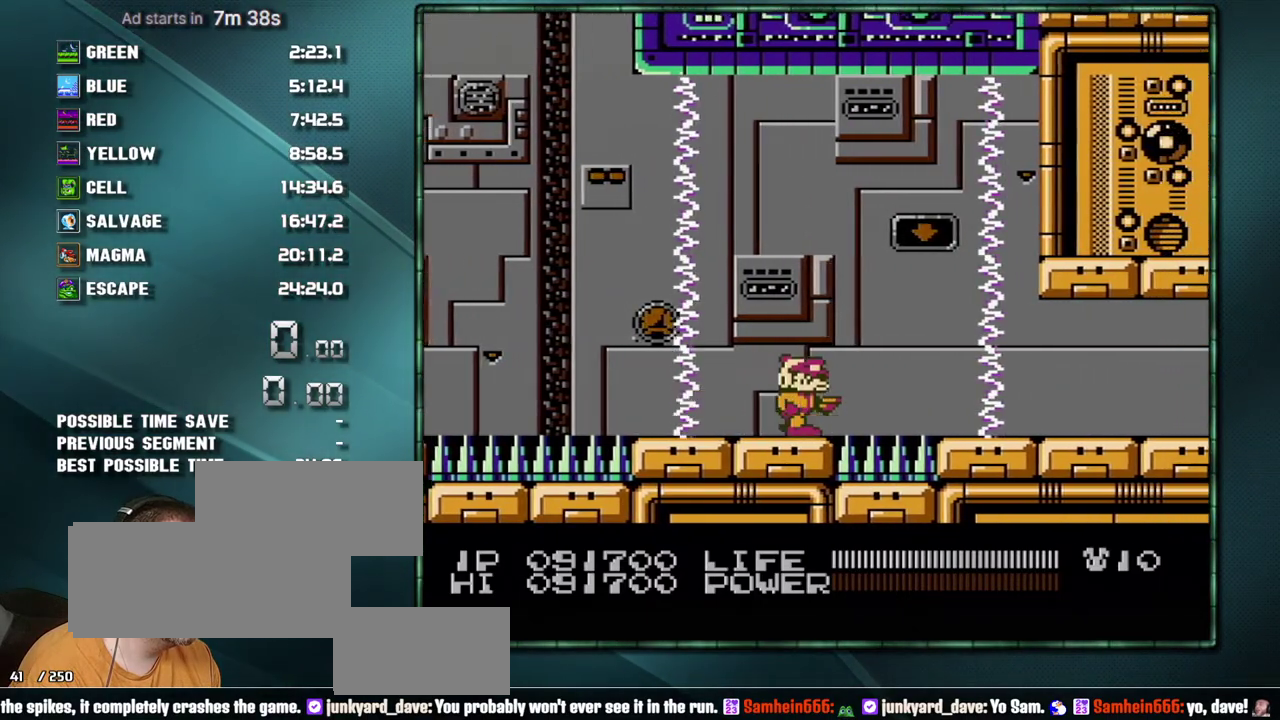
{"buttons": ["DPAD_RIGHT"], "events": [[67, "A", "down"], [133, "A", "up"], [350, "DPAD_RIGHT", "up"], [417, "DPAD_RIGHT", "down"]]}
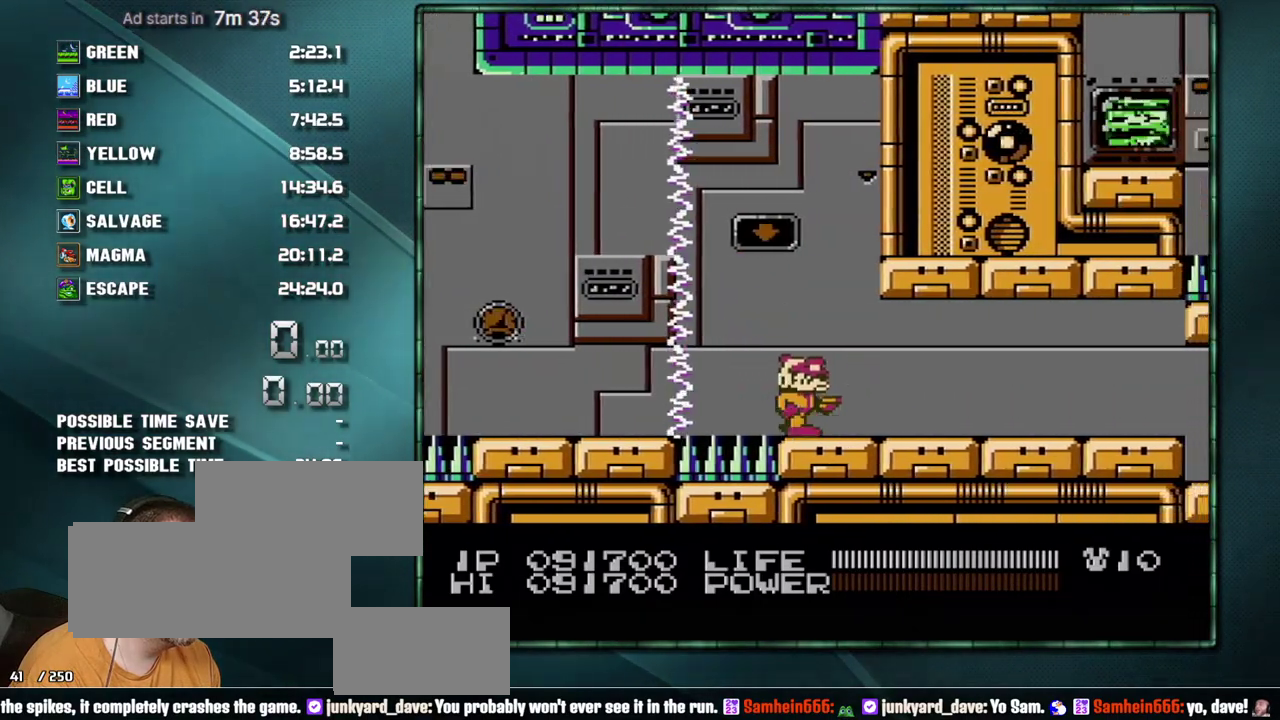
{"buttons": ["DPAD_RIGHT"], "events": []}
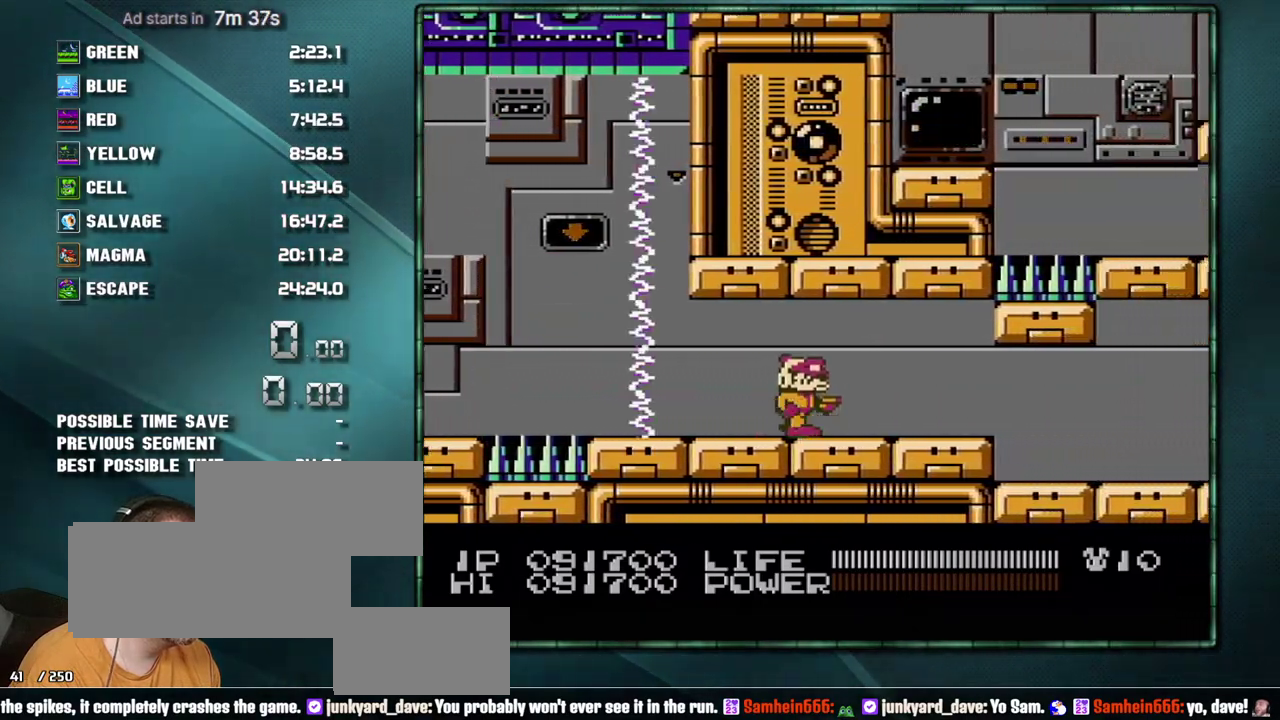
{"buttons": ["DPAD_RIGHT"], "events": []}
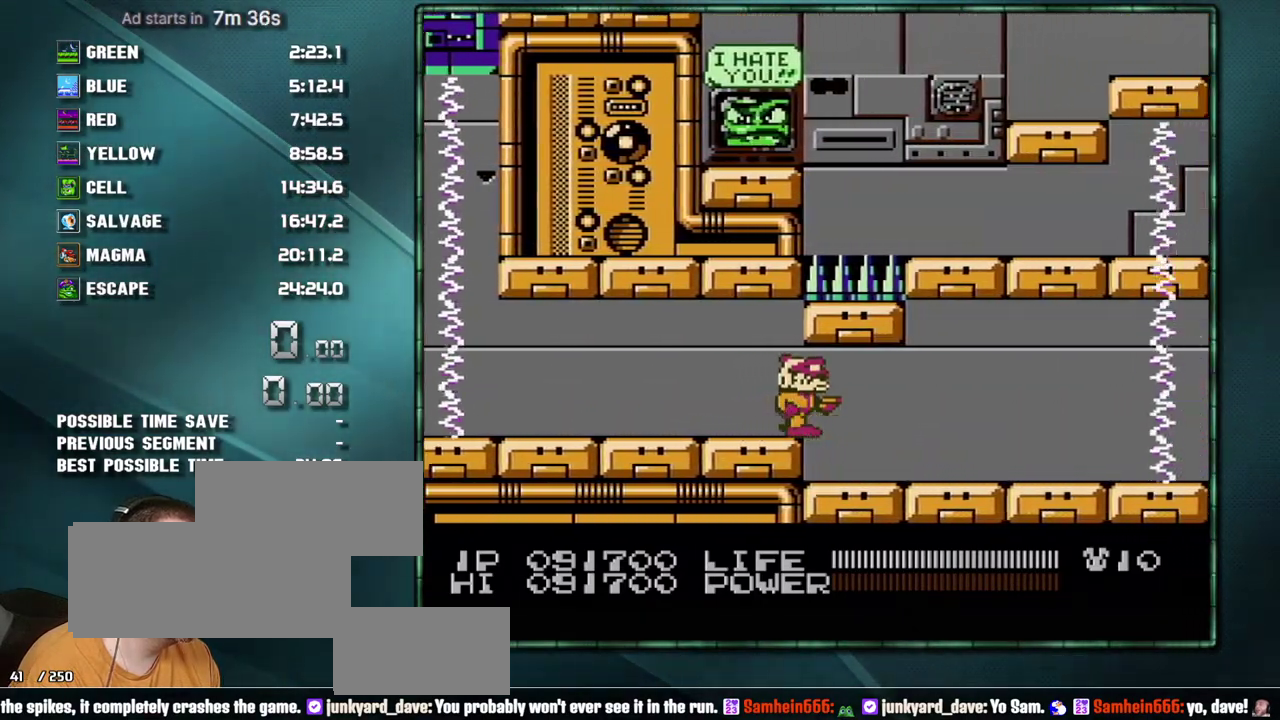
{"buttons": ["DPAD_RIGHT"], "events": []}
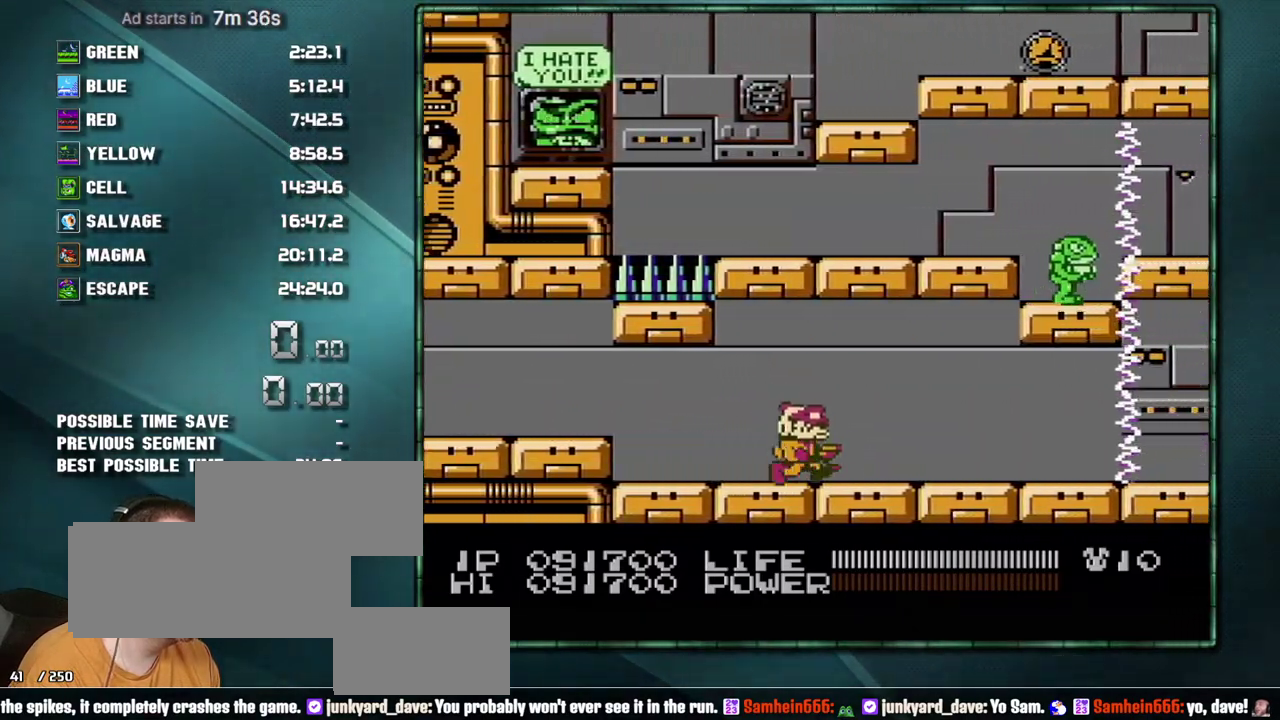
{"buttons": ["DPAD_RIGHT"], "events": [[167, "B", "down"], [233, "DPAD_RIGHT", "up"], [250, "B", "up"], [483, "DPAD_RIGHT", "down"]]}
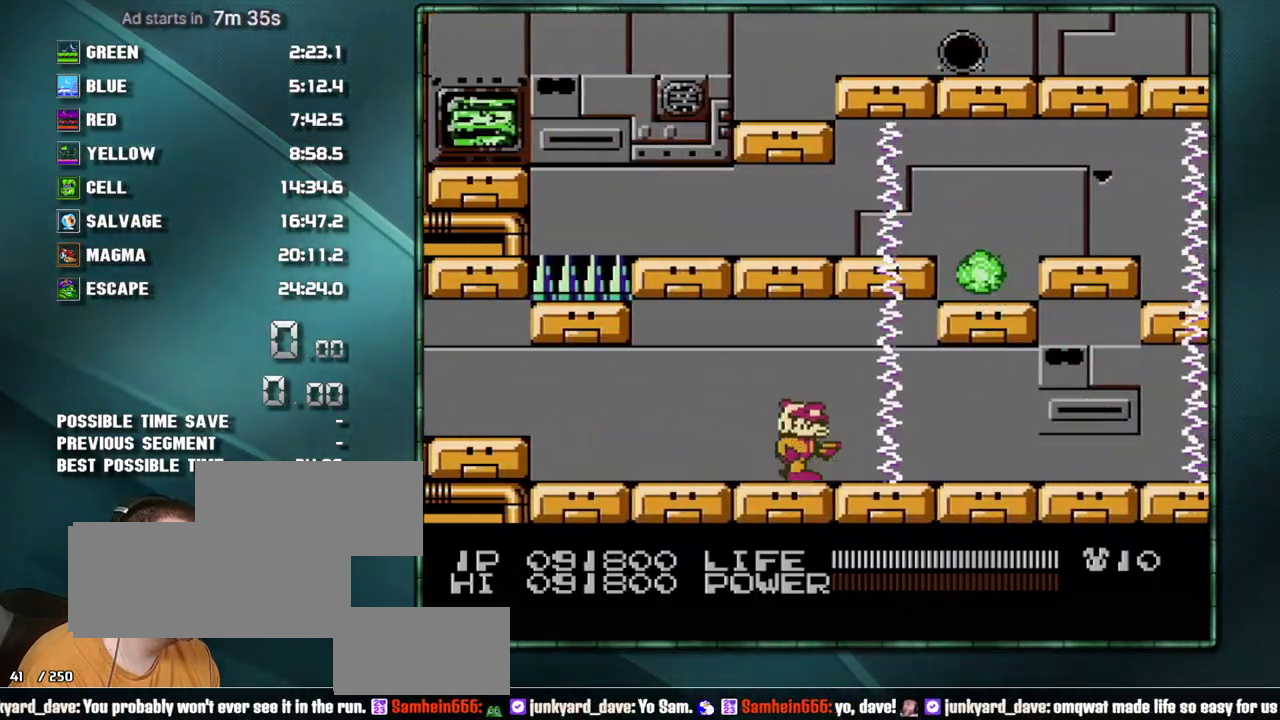
{"buttons": [], "events": [[417, "DPAD_RIGHT", "up"]]}
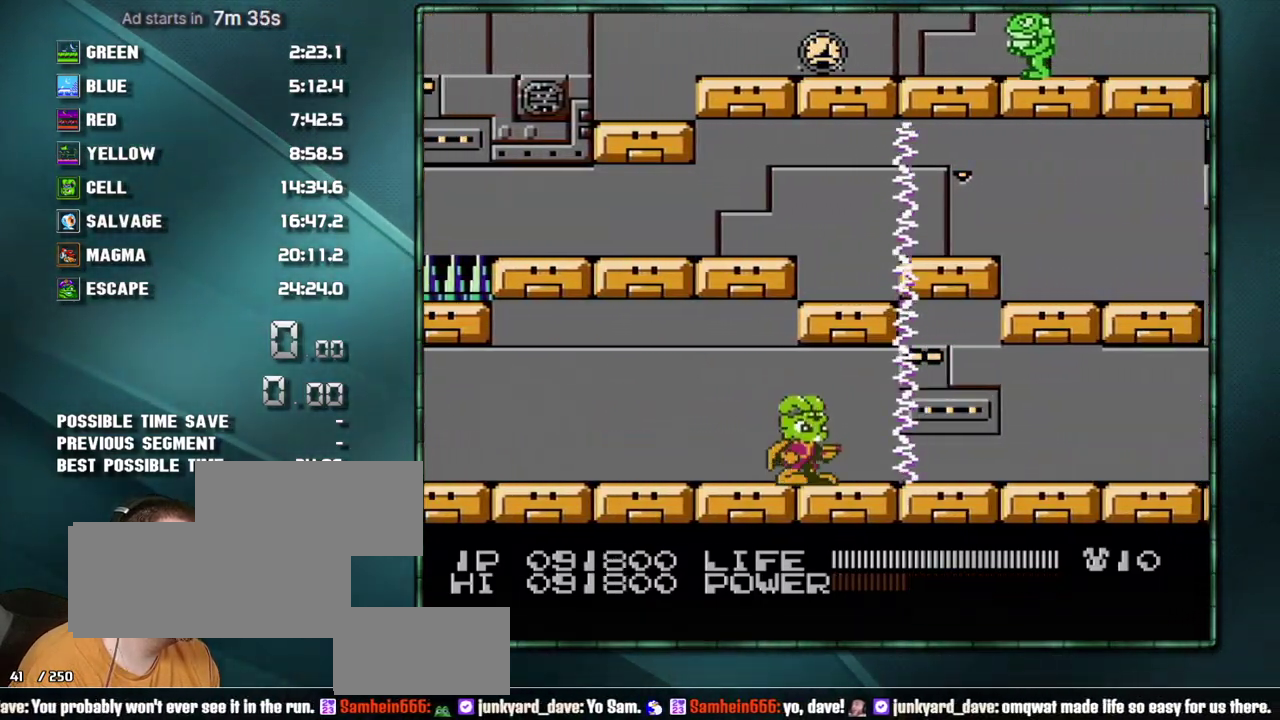
{"buttons": ["DPAD_RIGHT"], "events": [[33, "DPAD_RIGHT", "down"]]}
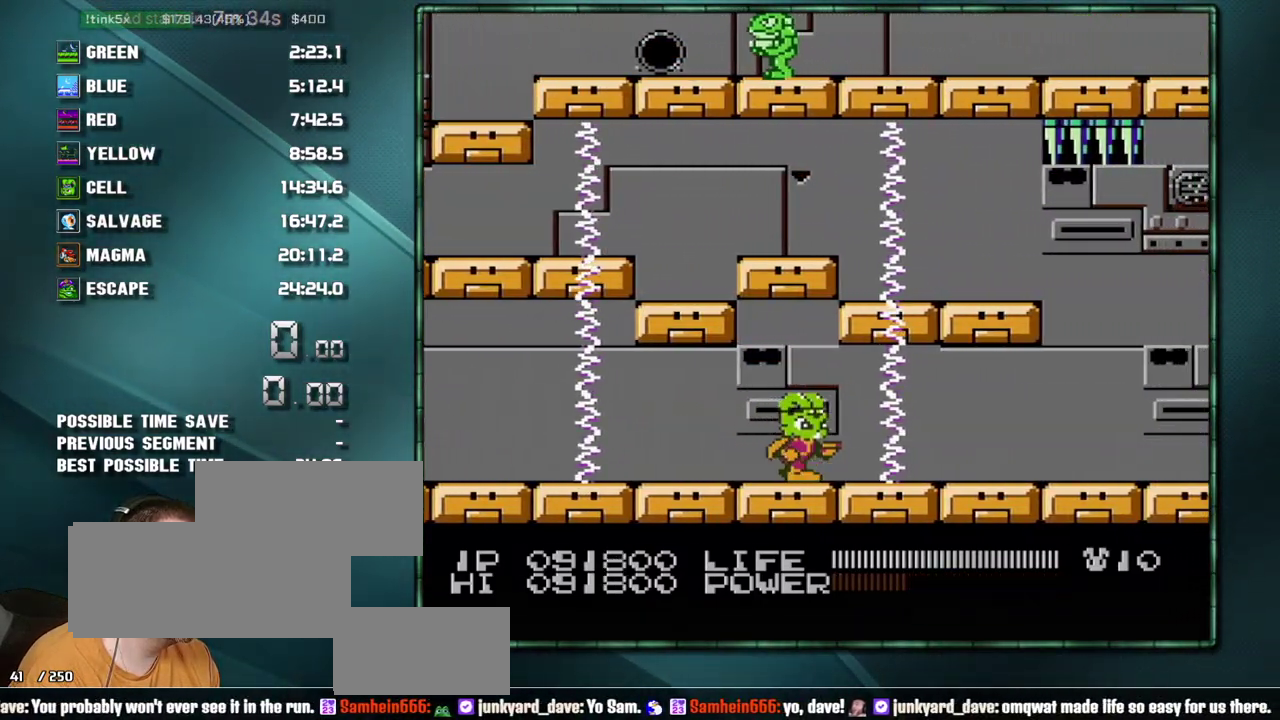
{"buttons": ["DPAD_RIGHT"], "events": [[33, "DPAD_RIGHT", "up"], [133, "DPAD_RIGHT", "down"]]}
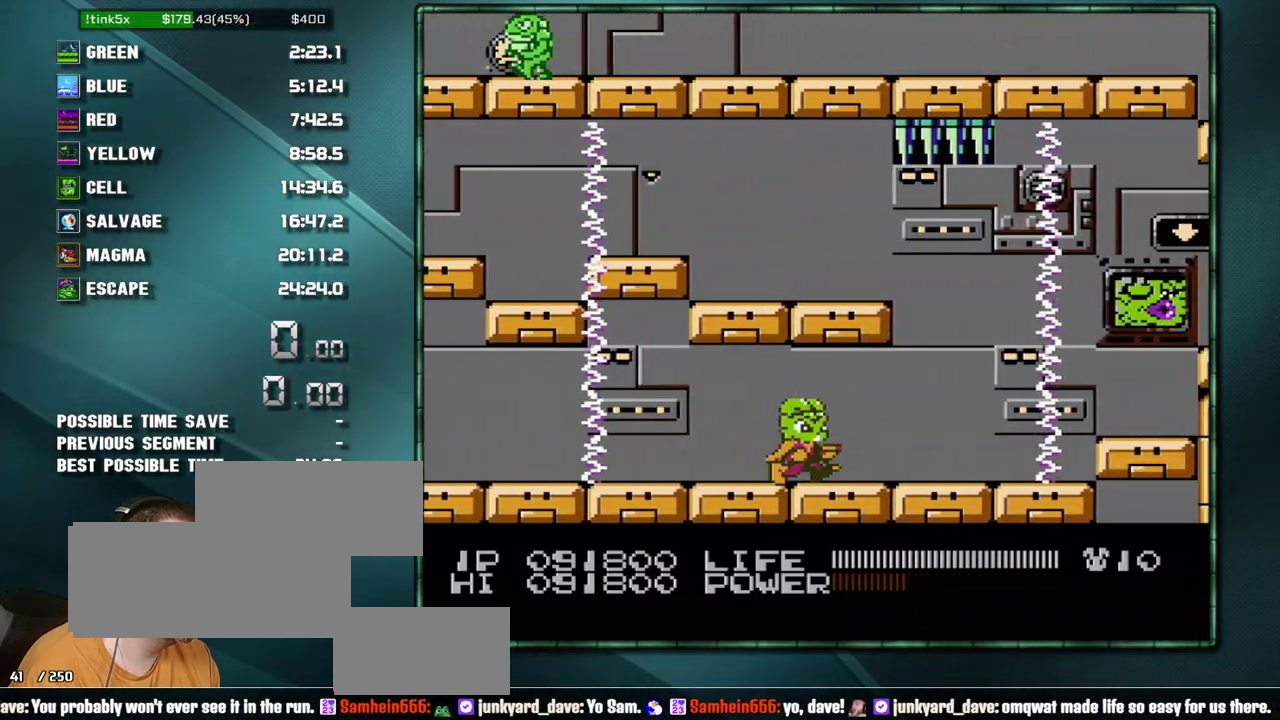
{"buttons": ["B"], "events": [[317, "B", "down"], [350, "DPAD_RIGHT", "up"]]}
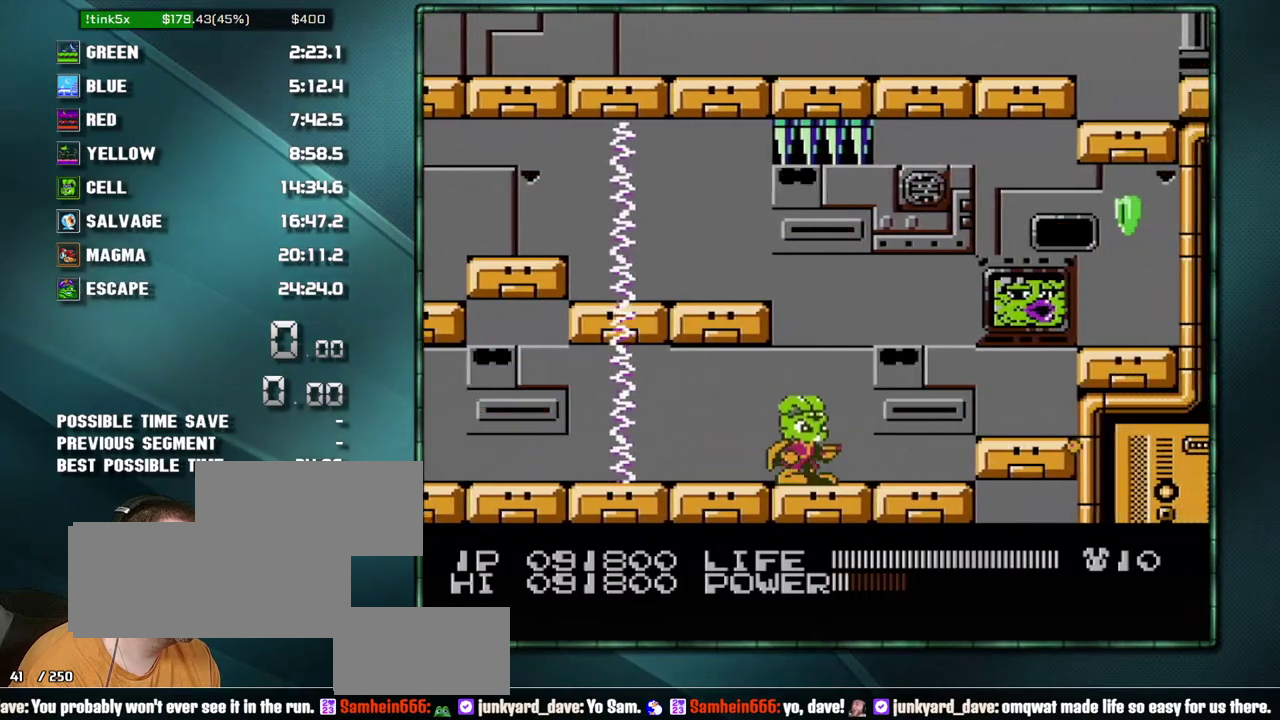
{"buttons": ["B"], "events": []}
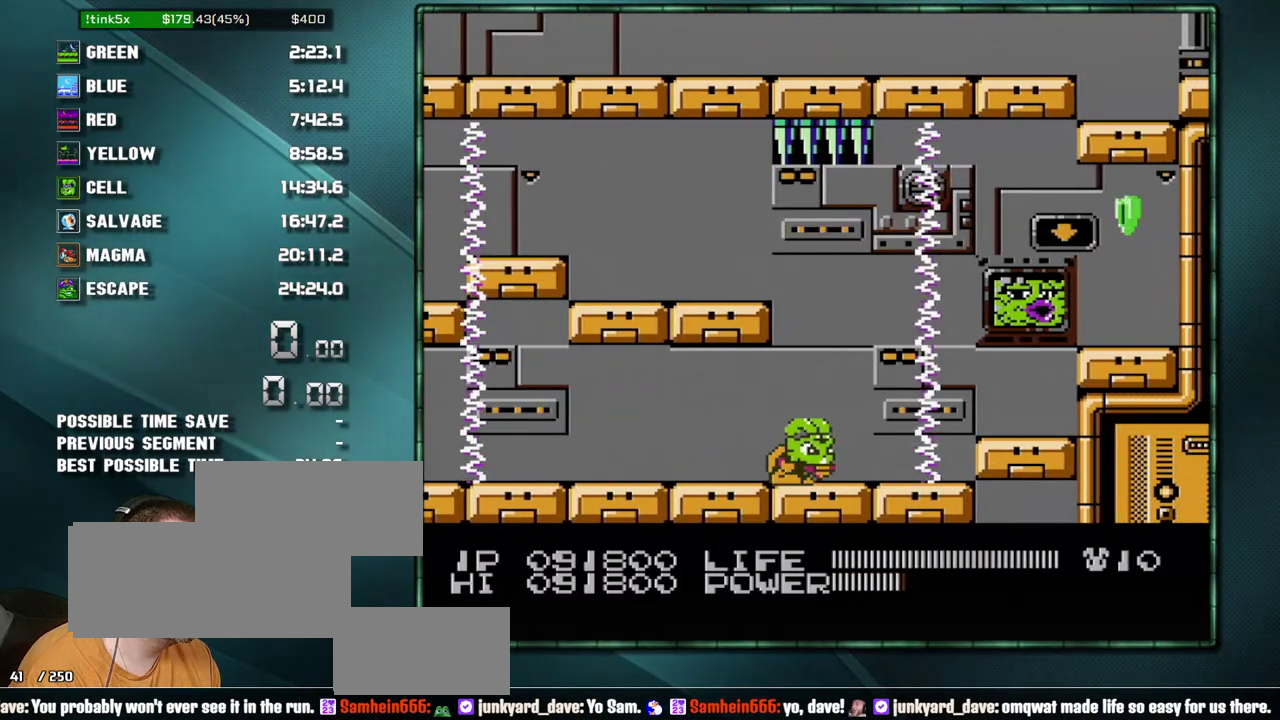
{"buttons": ["DPAD_LEFT"], "events": [[233, "B", "up"], [350, "DPAD_LEFT", "down"]]}
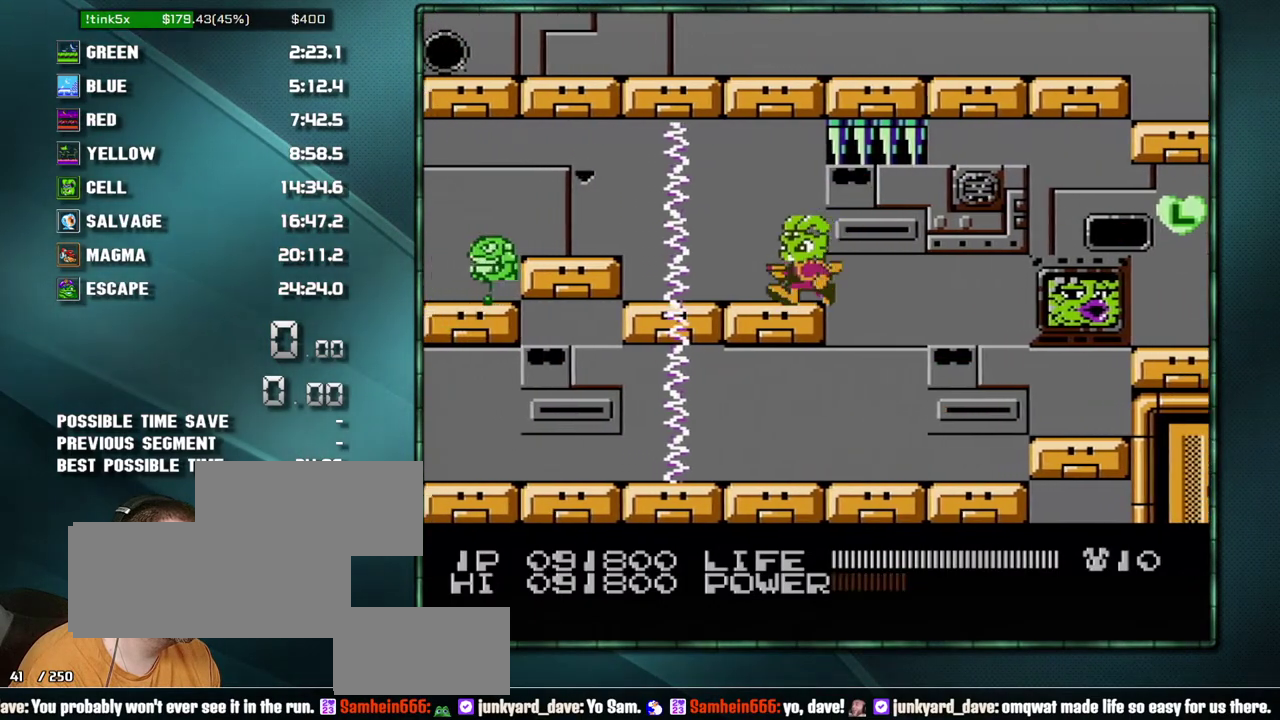
{"buttons": ["DPAD_LEFT"], "events": [[67, "DPAD_LEFT", "up"], [283, "DPAD_LEFT", "down"]]}
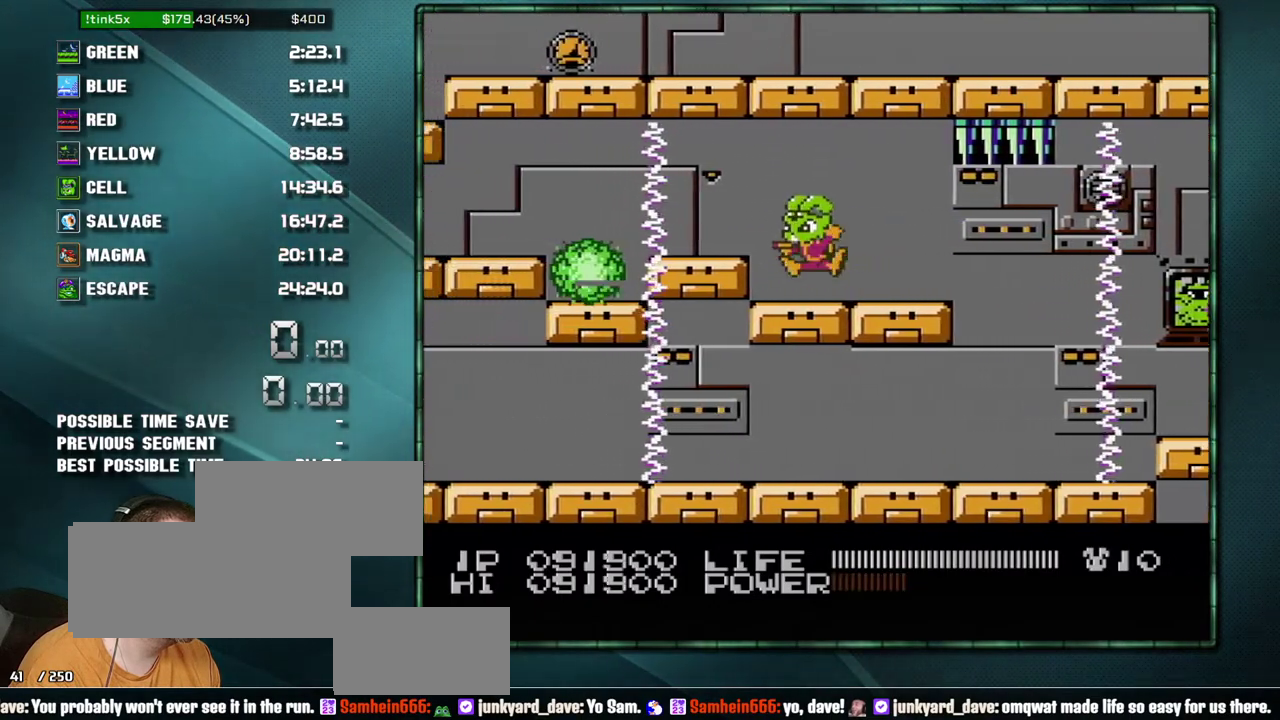
{"buttons": ["DPAD_LEFT"], "events": [[33, "A", "down"], [100, "A", "up"], [200, "DPAD_LEFT", "up"], [317, "DPAD_LEFT", "down"]]}
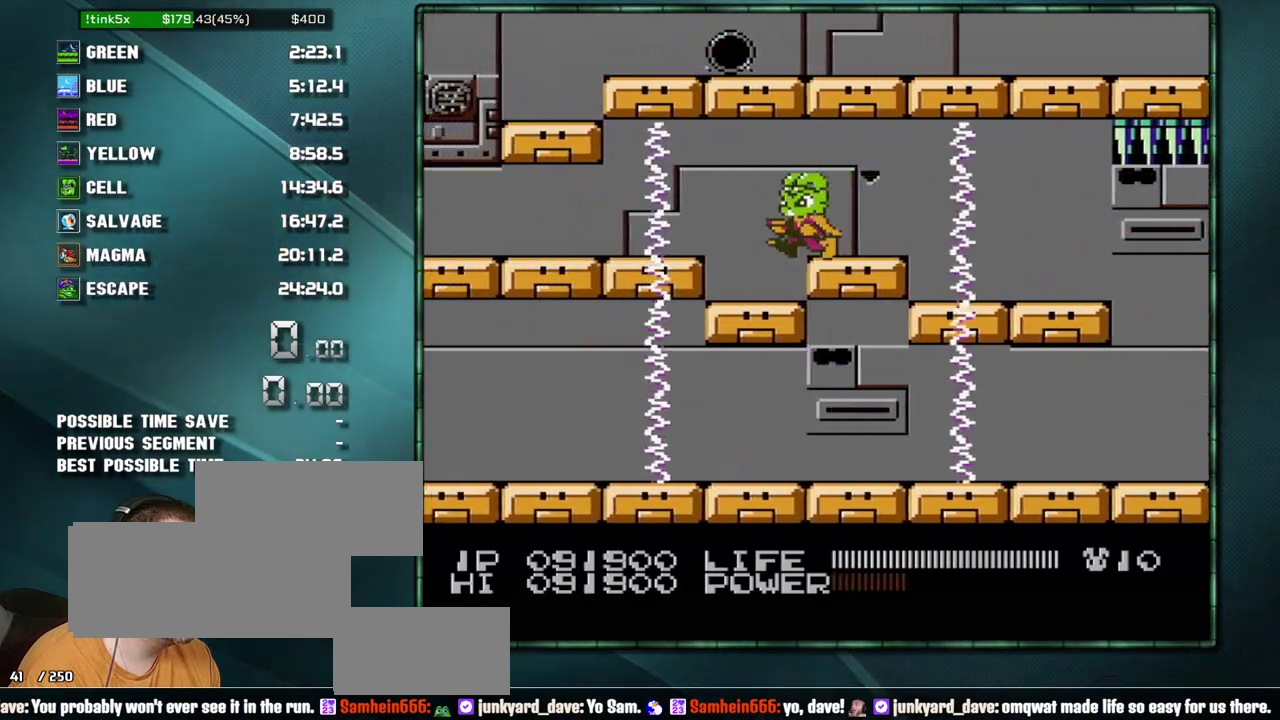
{"buttons": ["DPAD_LEFT"], "events": [[67, "DPAD_LEFT", "up"], [283, "DPAD_LEFT", "down"]]}
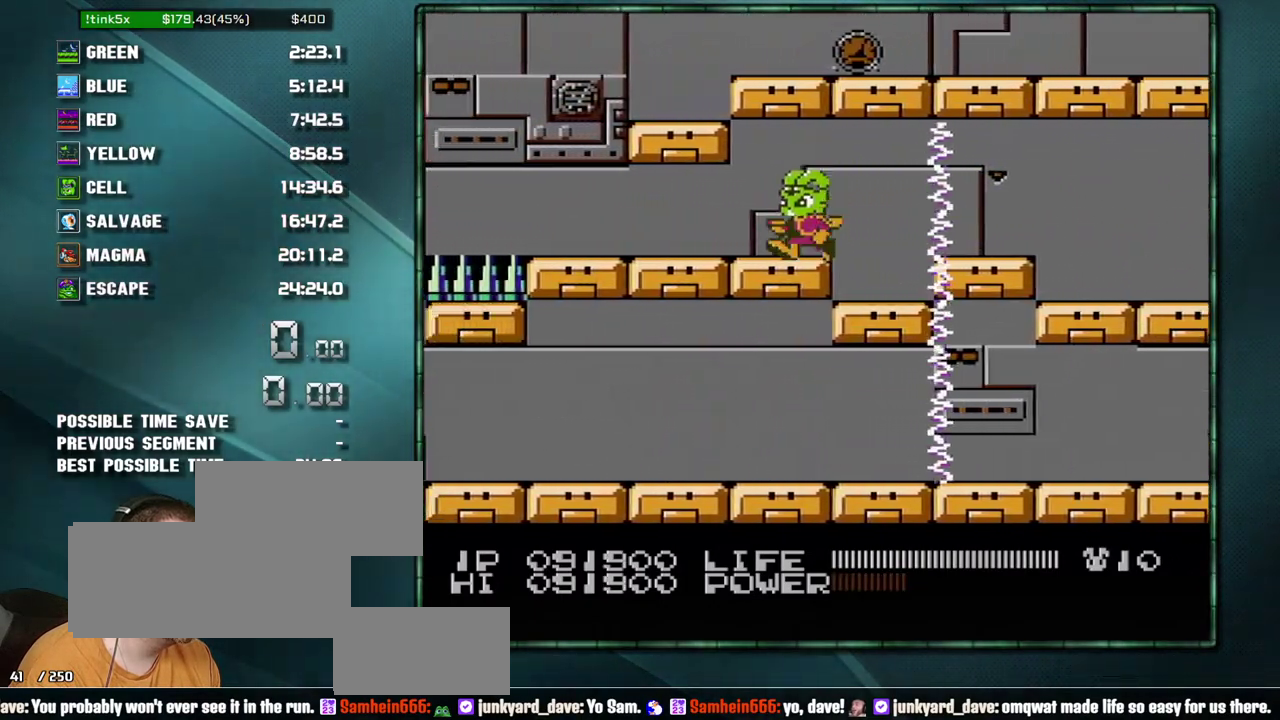
{"buttons": ["DPAD_LEFT"], "events": []}
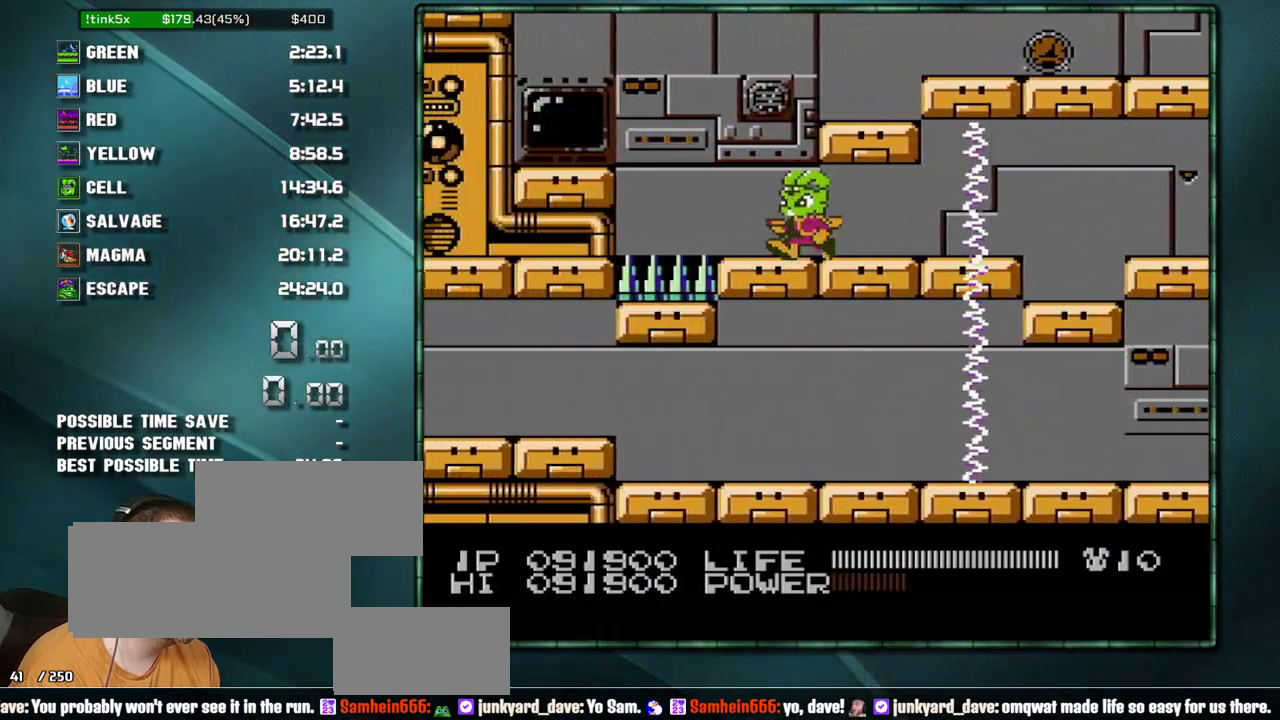
{"buttons": ["A", "DPAD_RIGHT"], "events": [[33, "DPAD_LEFT", "up"], [67, "DPAD_RIGHT", "down"], [133, "A", "down"], [250, "A", "up"], [467, "A", "down"]]}
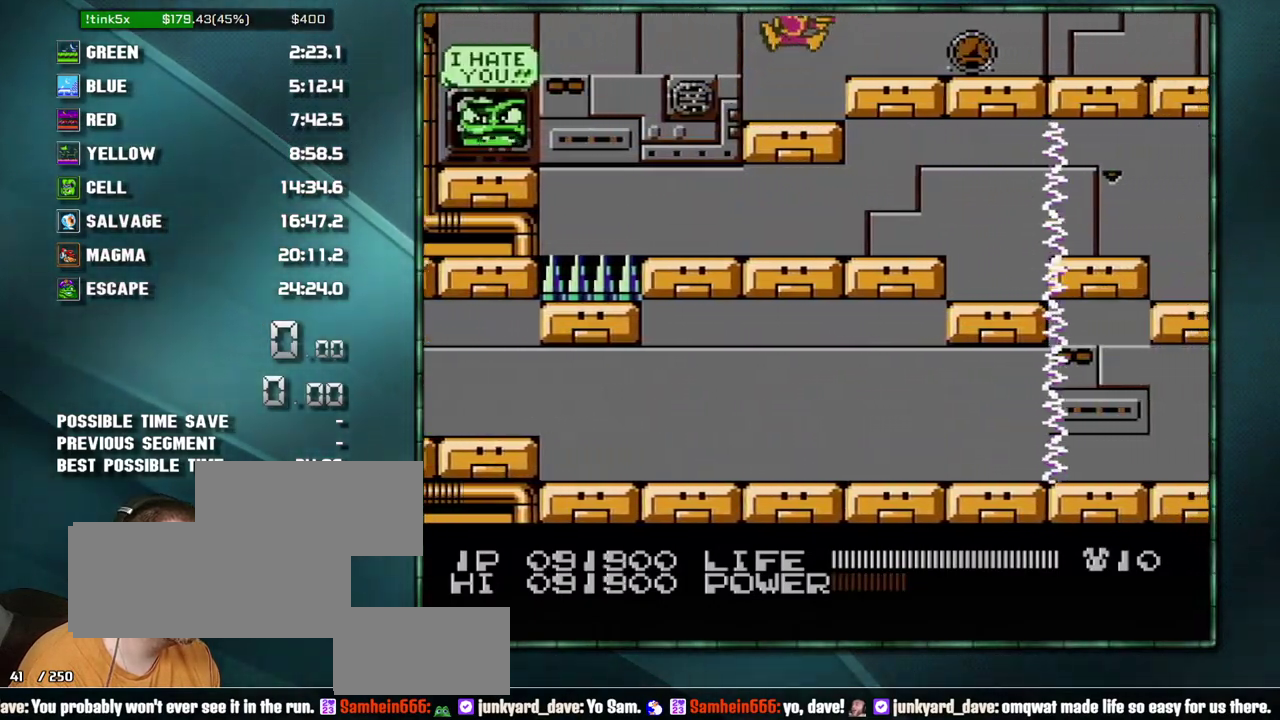
{"buttons": ["DPAD_RIGHT"], "events": [[33, "A", "up"], [383, "B", "down"], [450, "B", "up"]]}
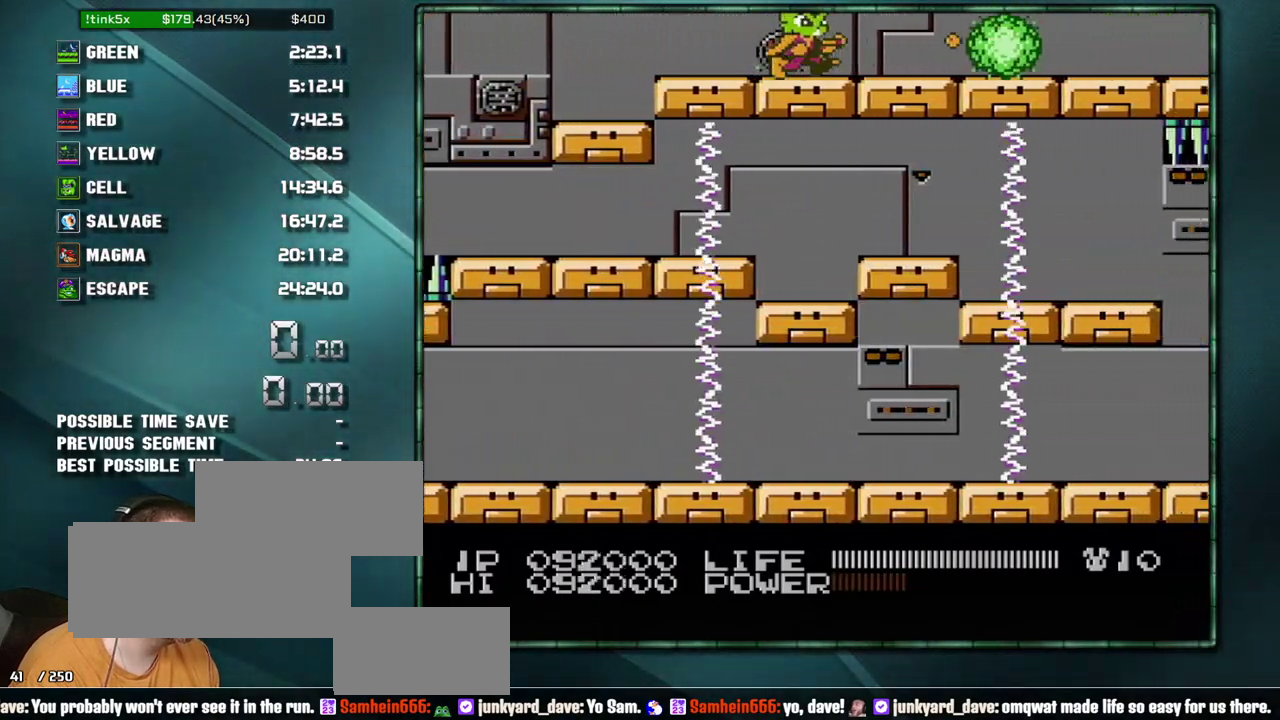
{"buttons": ["DPAD_RIGHT"], "events": [[33, "B", "down"], [100, "B", "up"]]}
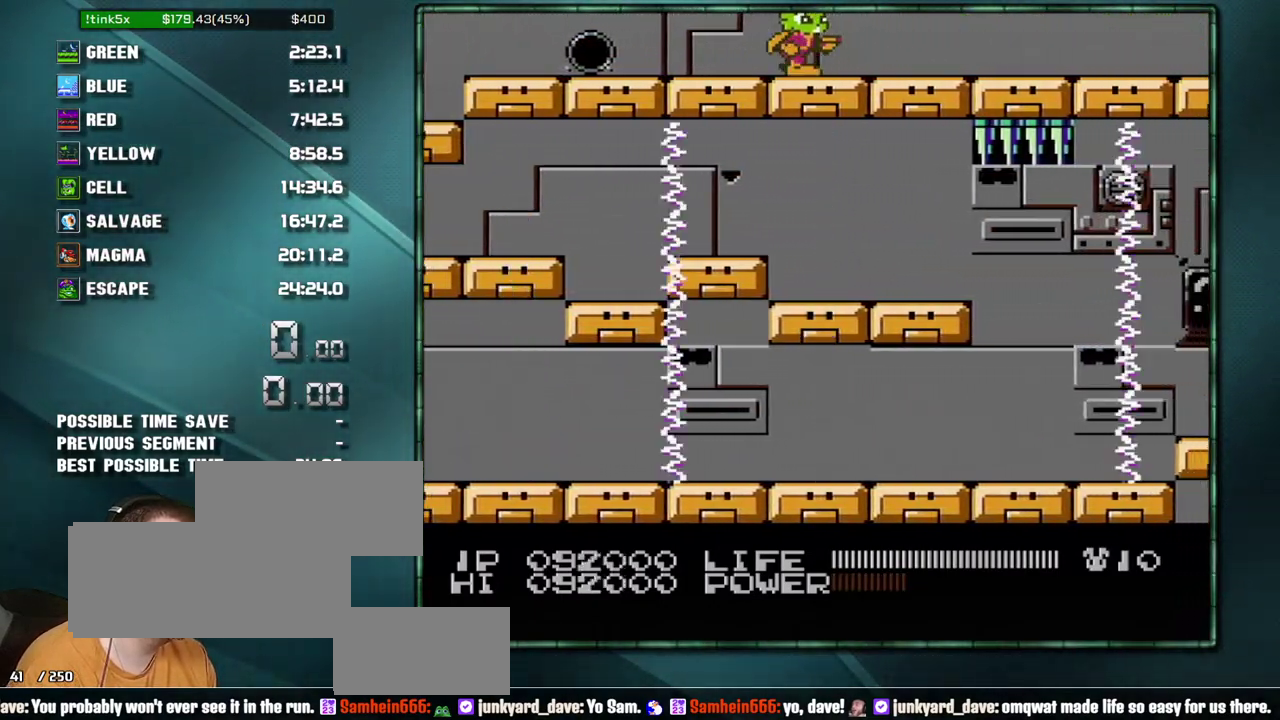
{"buttons": ["DPAD_RIGHT"], "events": []}
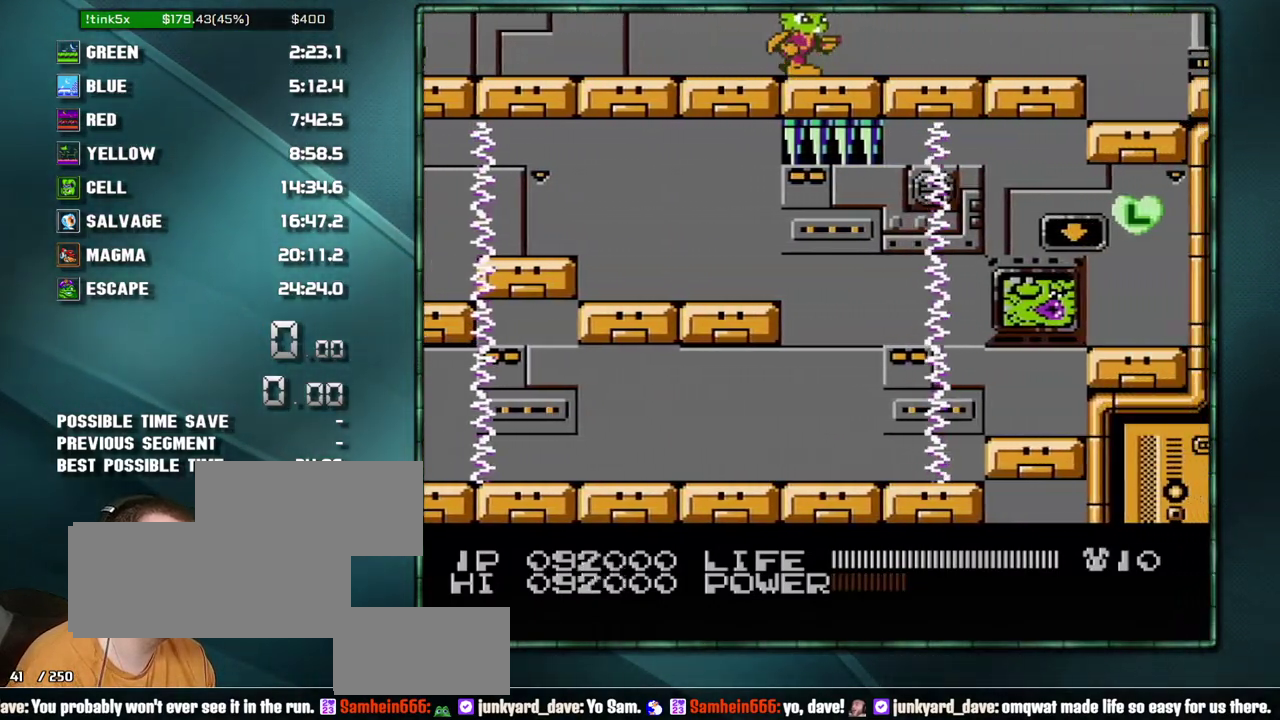
{"buttons": ["DPAD_RIGHT"], "events": []}